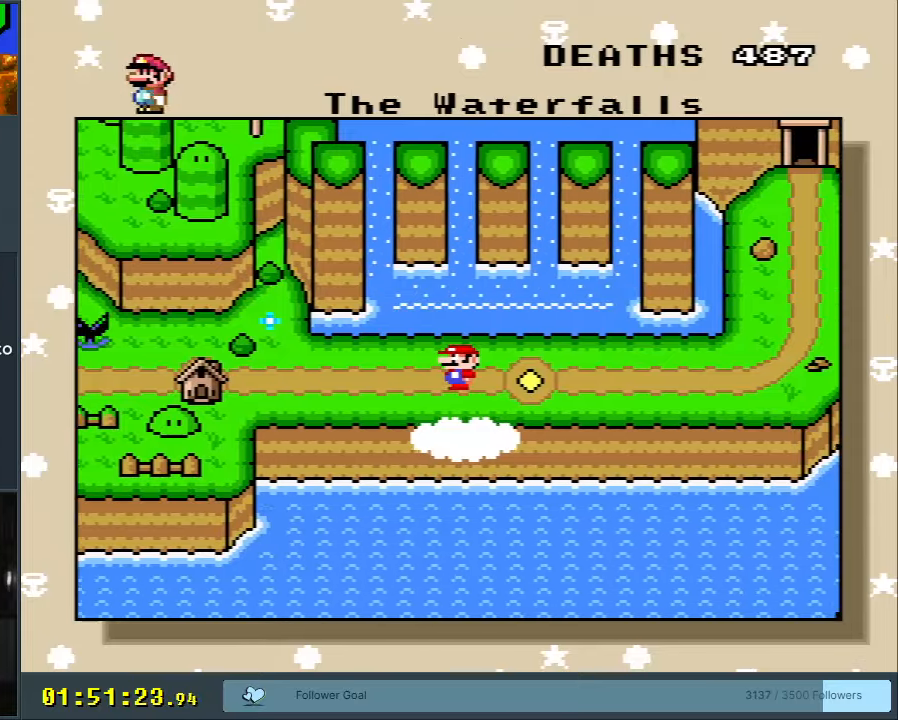
Gameplay with a controller (Nintendo layout); each line is a JSON object with the inputs held at the frame after it. "events" lists button and stick changes between this image and that frame as [ms after this image, input, new state], when the widget could be followed in between. Not read: L3 R3.
{"buttons": [], "events": []}
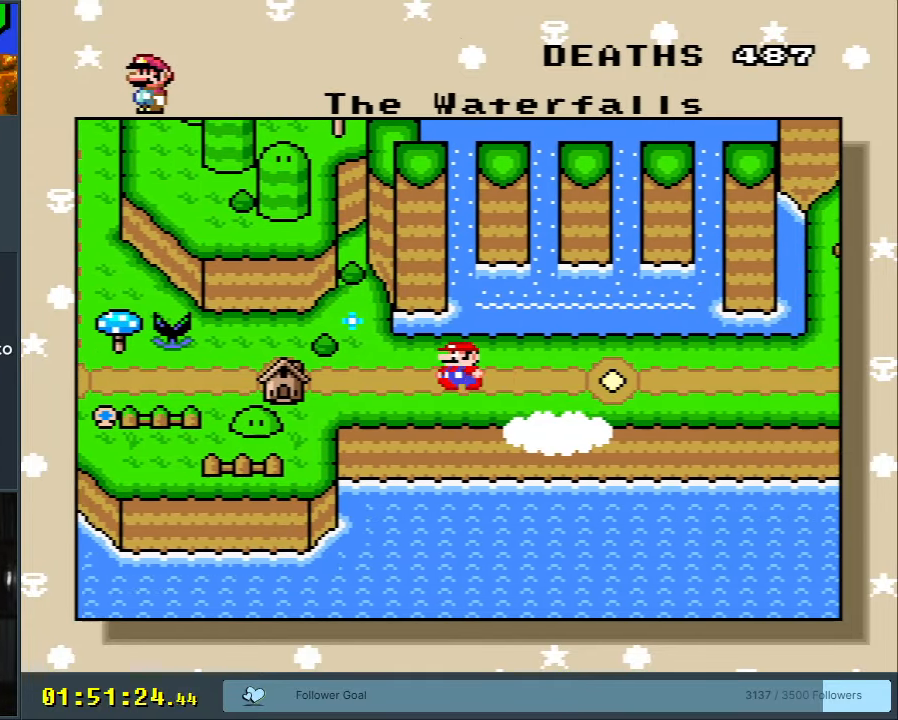
{"buttons": ["DPAD_UP", "DPAD_LEFT"], "events": [[83, "START", "down"], [267, "DPAD_UP", "down"], [283, "START", "up"], [467, "DPAD_LEFT", "down"]]}
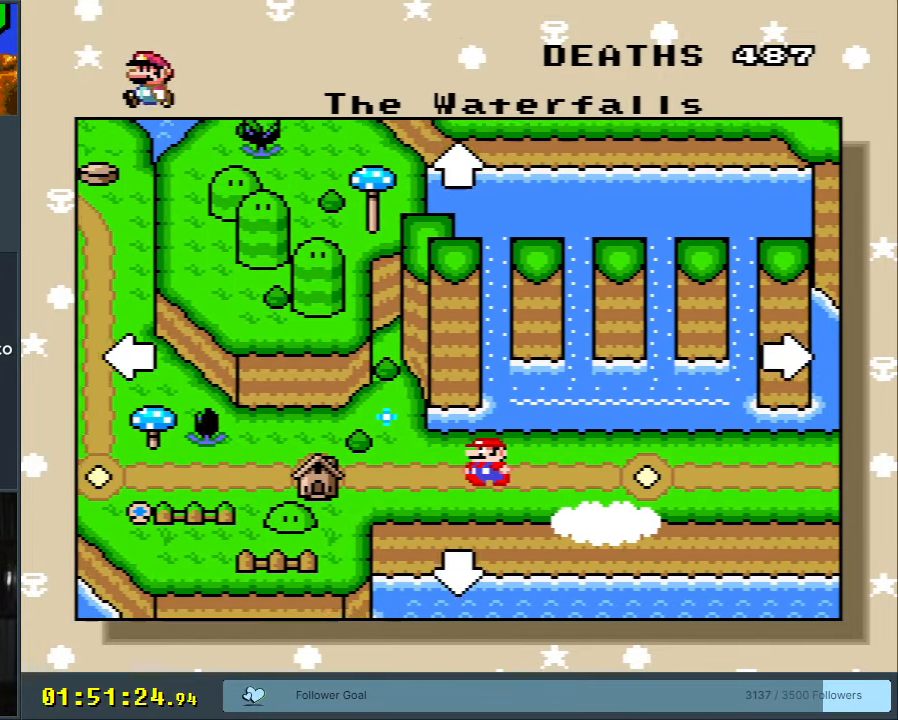
{"buttons": [], "events": [[317, "DPAD_LEFT", "up"], [417, "DPAD_UP", "up"]]}
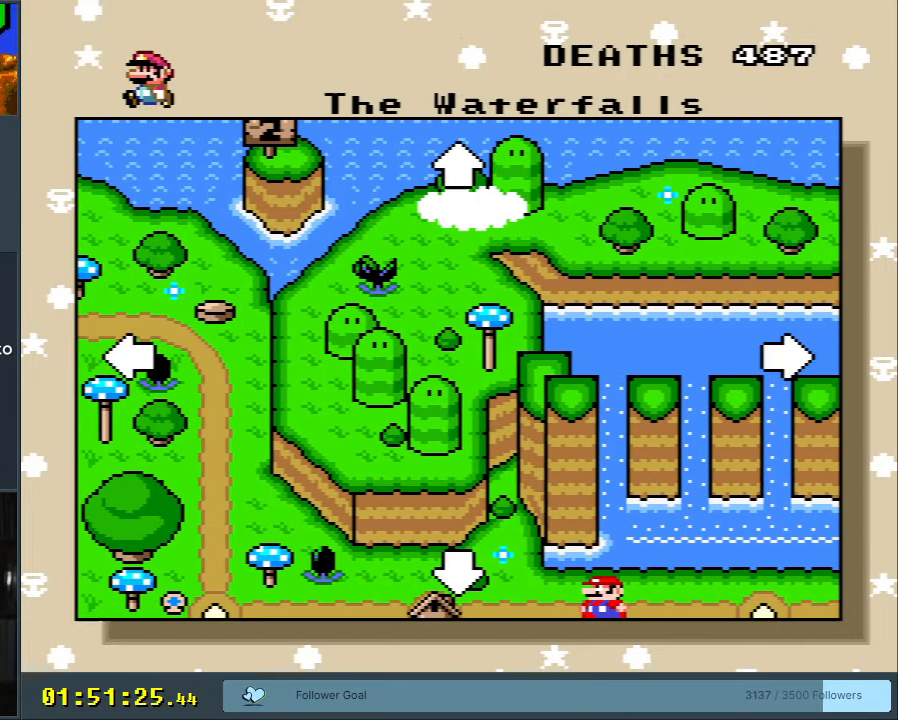
{"buttons": ["DPAD_DOWN"], "events": [[217, "DPAD_DOWN", "down"]]}
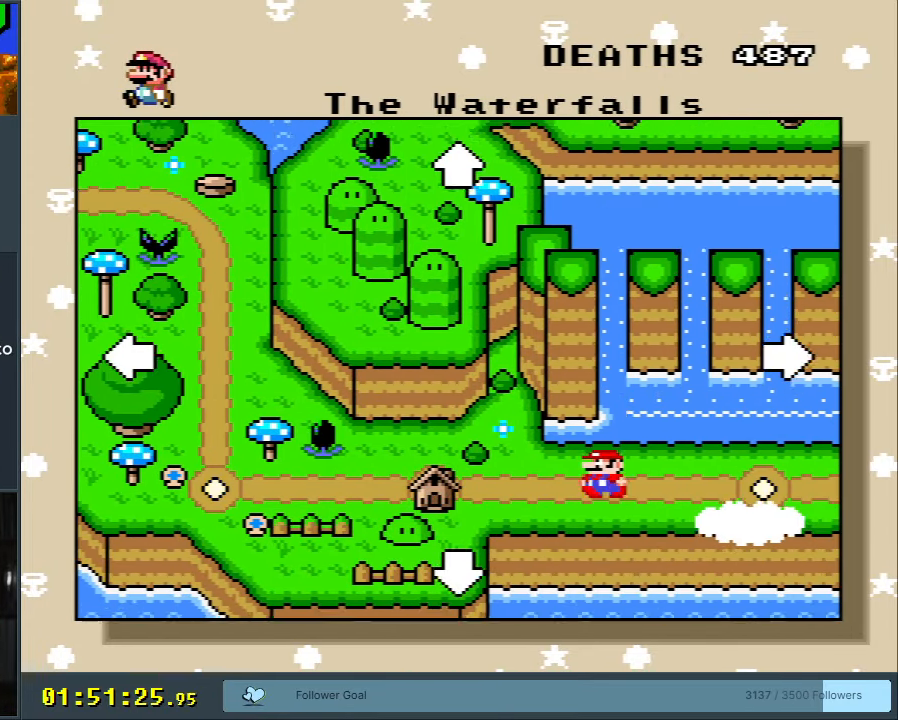
{"buttons": ["DPAD_DOWN"], "events": [[150, "DPAD_LEFT", "down"], [183, "DPAD_DOWN", "up"], [367, "DPAD_DOWN", "down"], [367, "DPAD_LEFT", "up"]]}
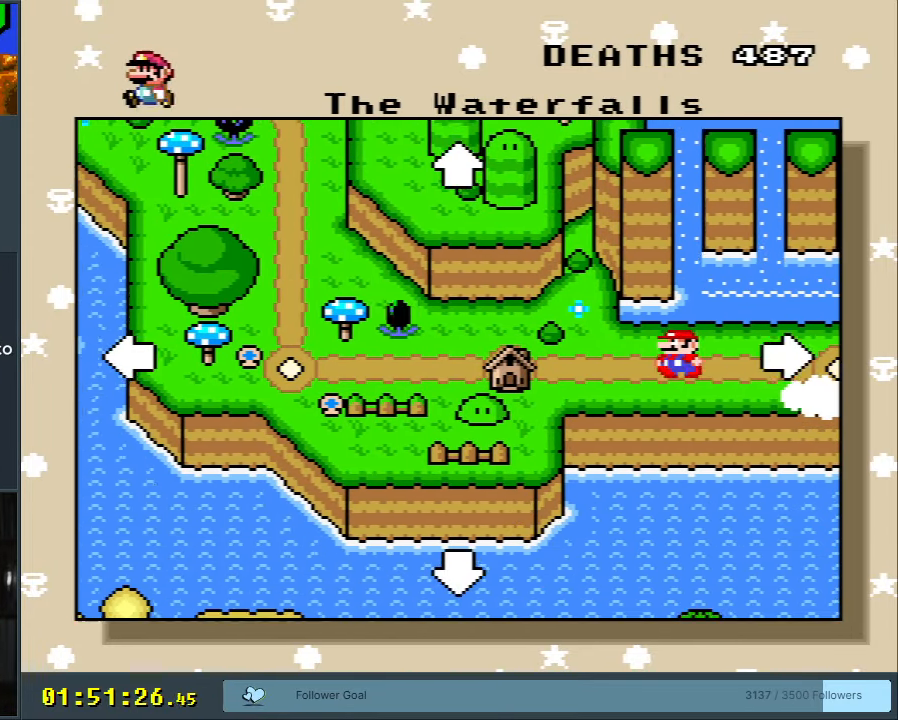
{"buttons": ["DPAD_UP", "DPAD_LEFT"], "events": [[133, "DPAD_RIGHT", "down"], [150, "DPAD_DOWN", "up"], [150, "DPAD_RIGHT", "up"], [183, "DPAD_UP", "down"], [217, "DPAD_LEFT", "down"], [250, "DPAD_LEFT", "up"], [400, "DPAD_LEFT", "down"]]}
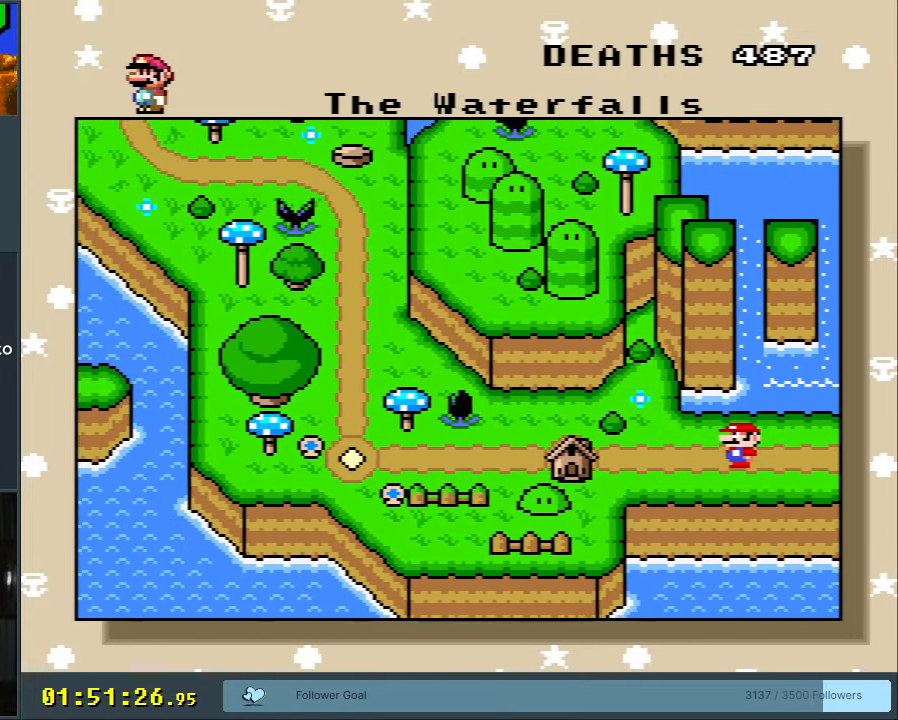
{"buttons": ["DPAD_UP", "DPAD_RIGHT"], "events": [[17, "DPAD_LEFT", "up"], [217, "DPAD_RIGHT", "down"]]}
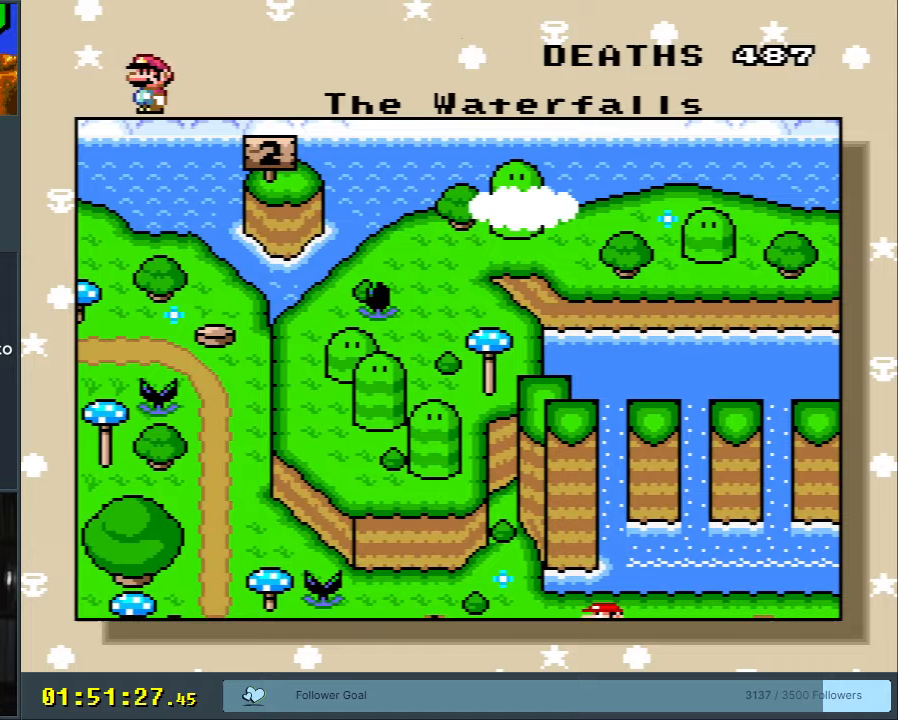
{"buttons": ["START"], "events": [[33, "DPAD_RIGHT", "up"], [133, "DPAD_RIGHT", "down"], [250, "DPAD_RIGHT", "up"], [283, "DPAD_LEFT", "down"], [283, "DPAD_UP", "up"], [317, "DPAD_DOWN", "down"], [433, "DPAD_LEFT", "up"], [500, "DPAD_DOWN", "up"], [500, "START", "down"]]}
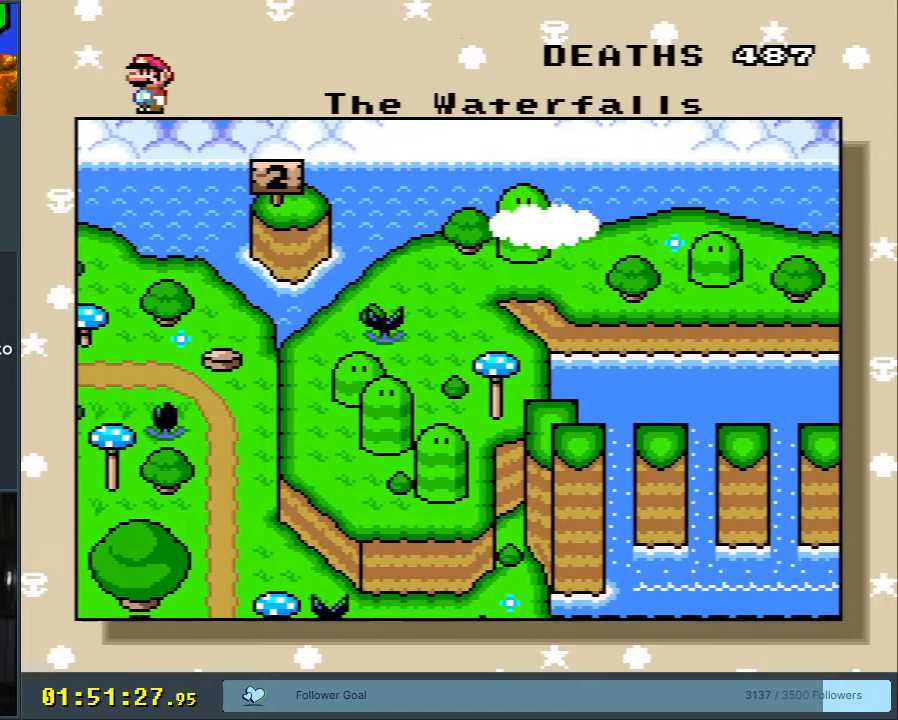
{"buttons": [], "events": [[200, "START", "up"]]}
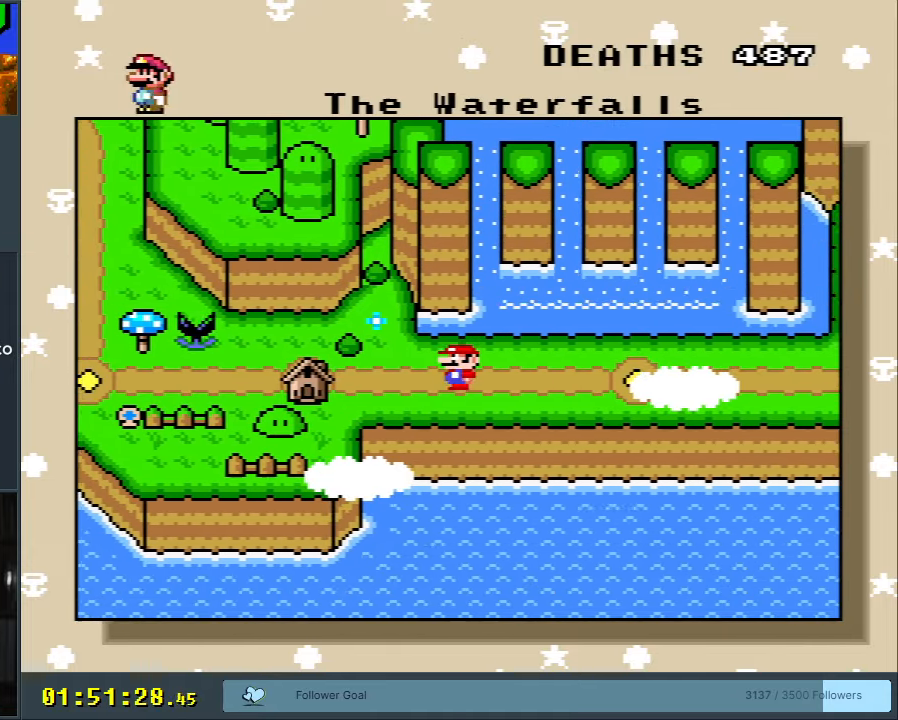
{"buttons": [], "events": []}
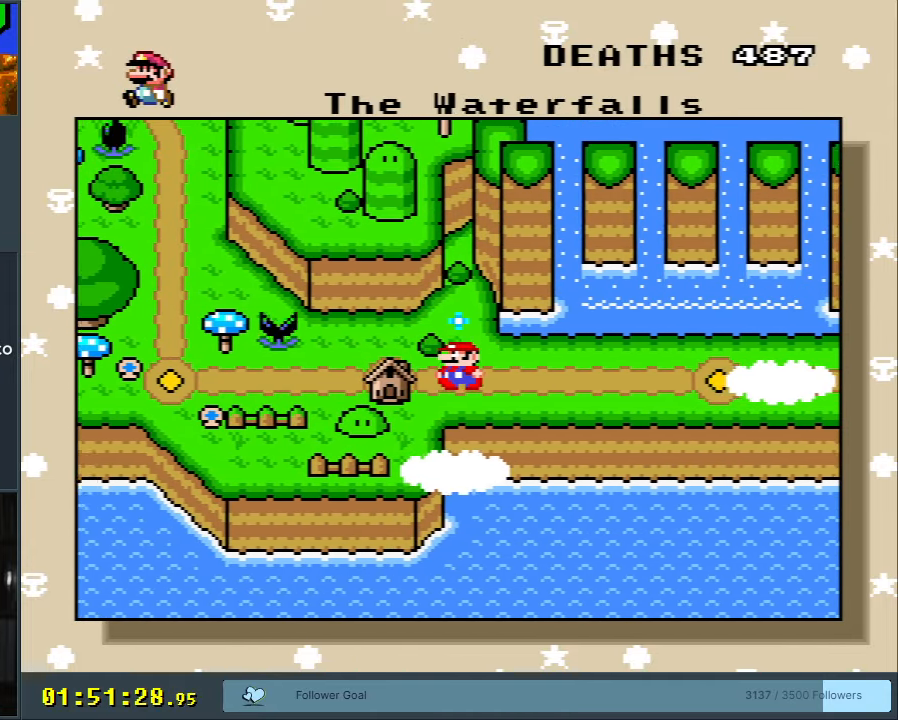
{"buttons": ["A"], "events": [[467, "A", "down"]]}
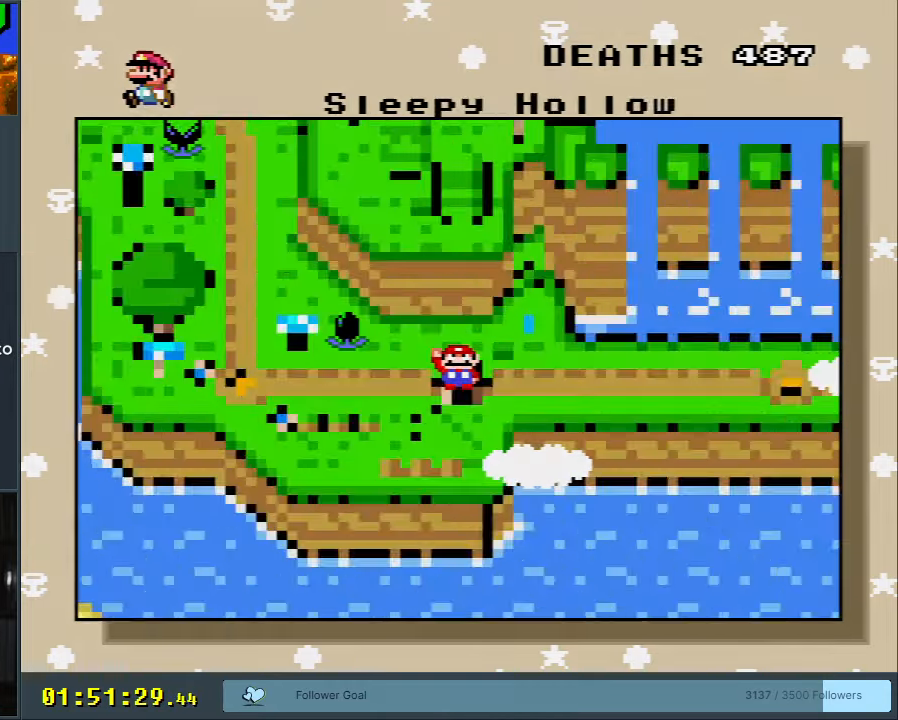
{"buttons": [], "events": [[67, "A", "up"], [150, "A", "down"], [250, "A", "up"], [317, "A", "down"], [433, "A", "up"]]}
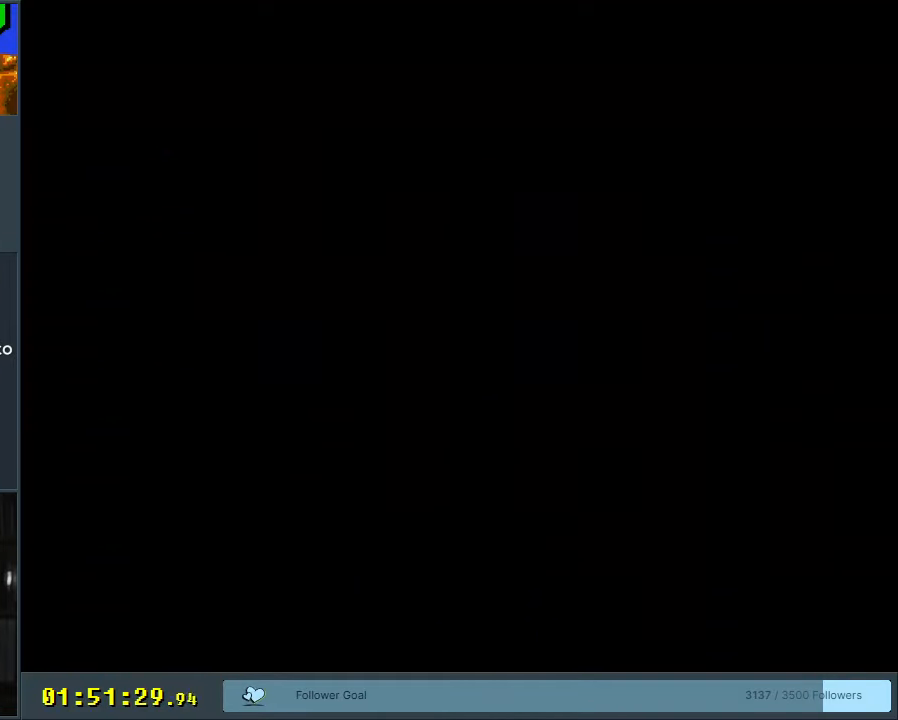
{"buttons": [], "events": []}
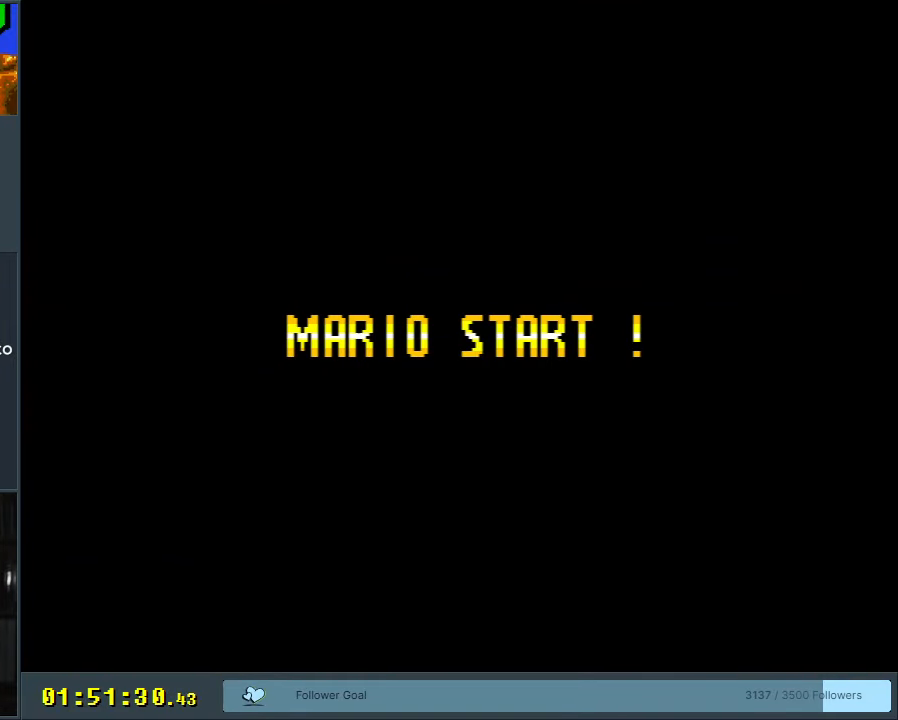
{"buttons": [], "events": []}
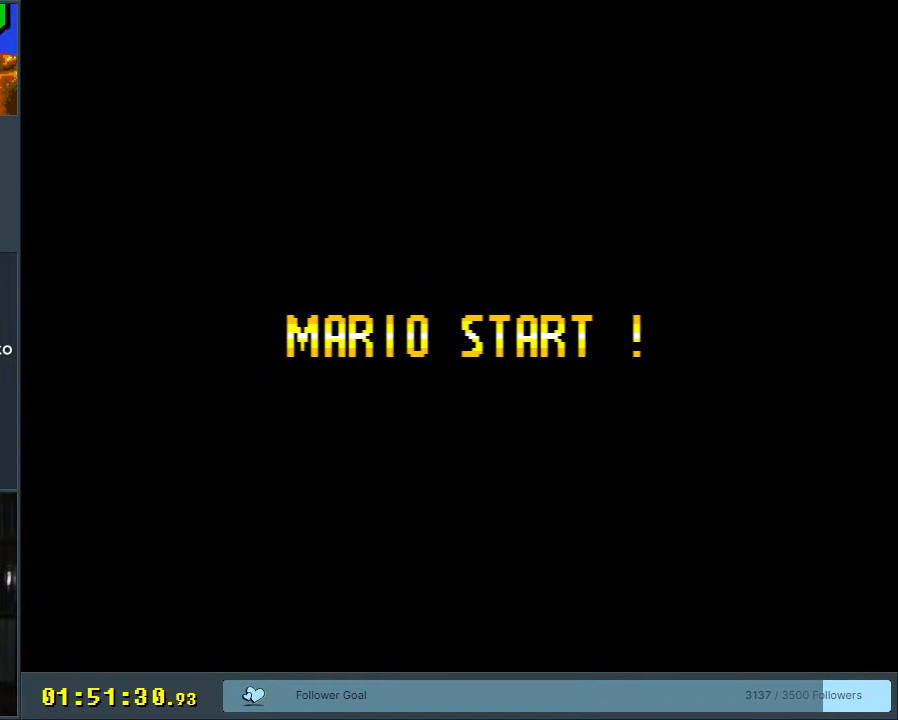
{"buttons": [], "events": []}
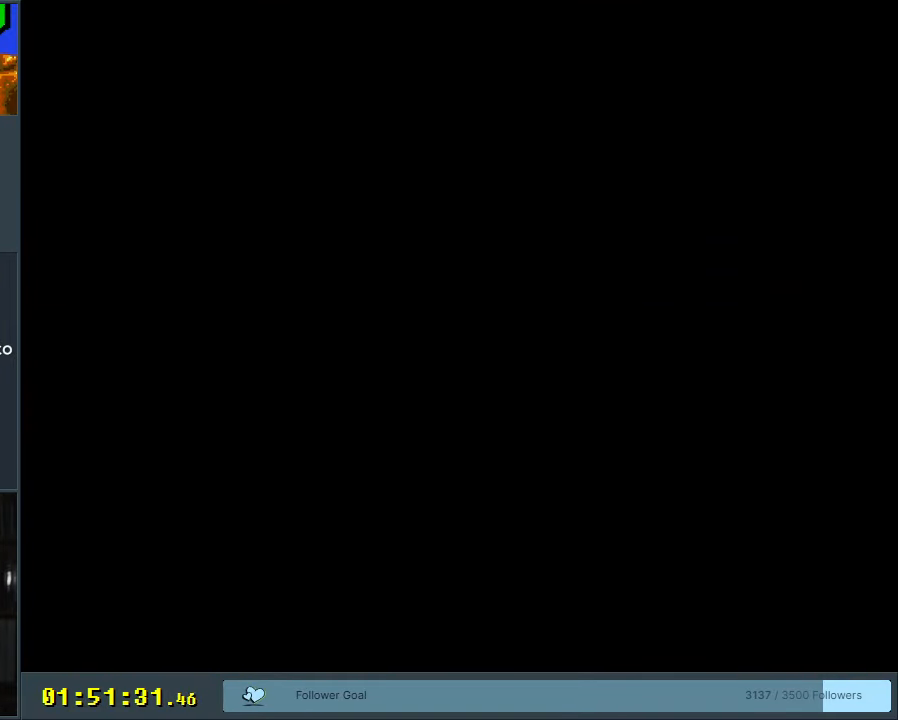
{"buttons": [], "events": []}
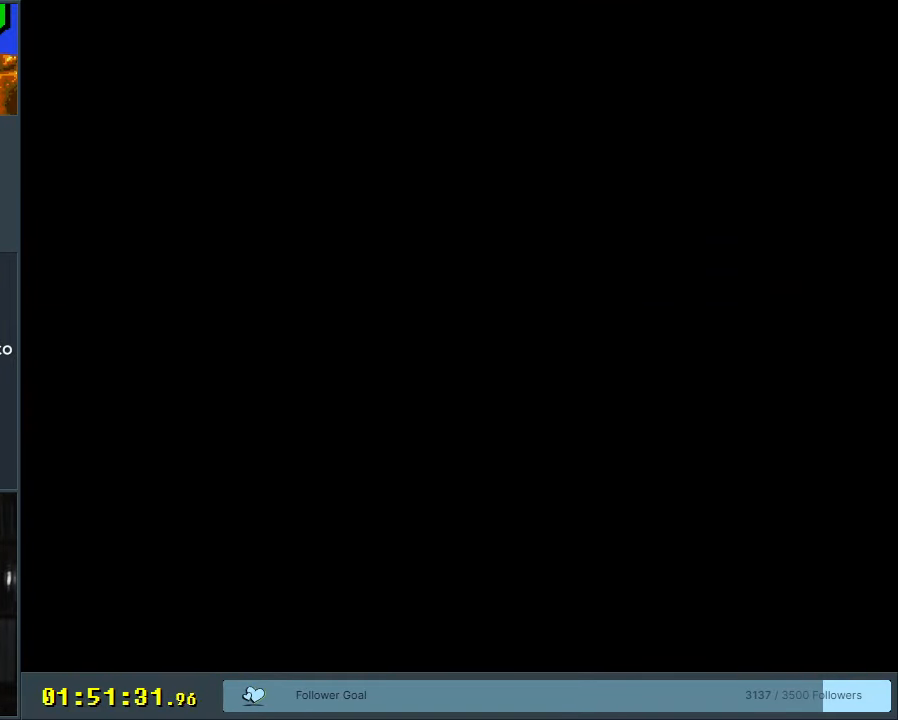
{"buttons": [], "events": []}
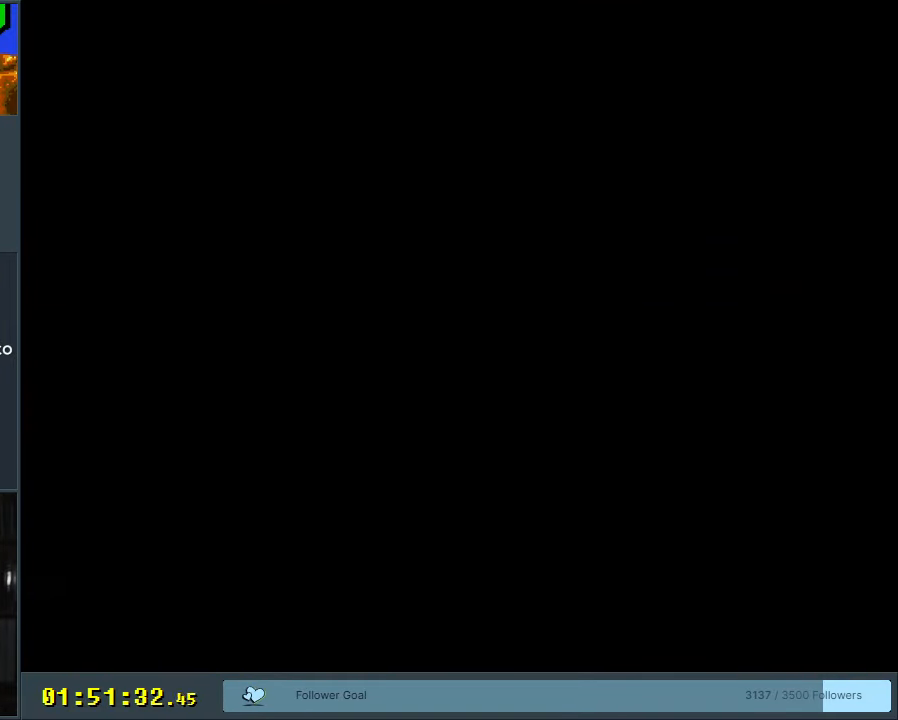
{"buttons": ["Y"], "events": [[433, "Y", "down"]]}
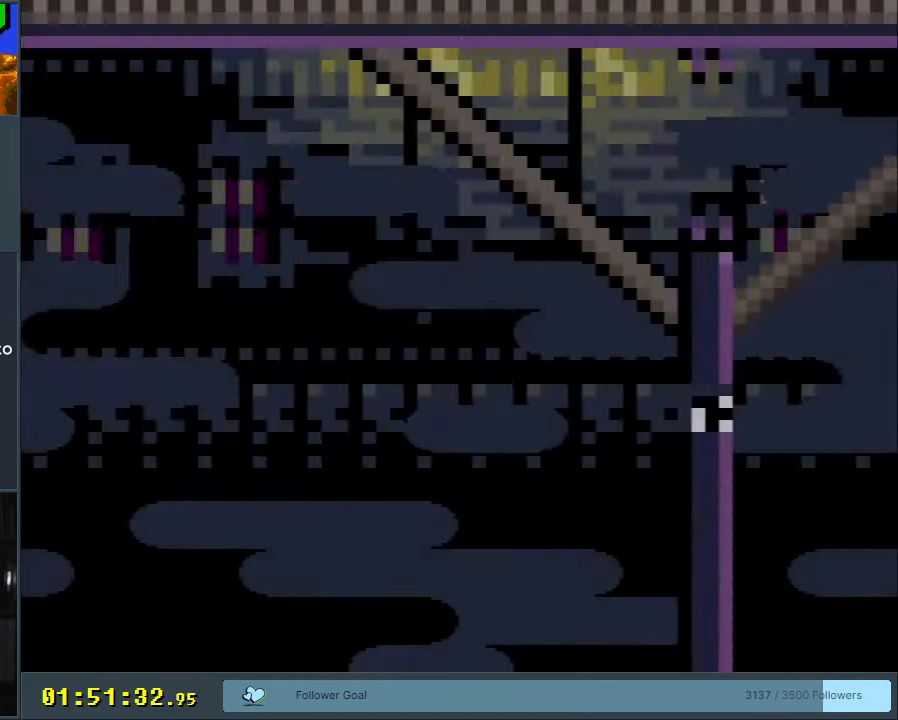
{"buttons": ["Y", "DPAD_RIGHT"], "events": [[350, "DPAD_RIGHT", "down"]]}
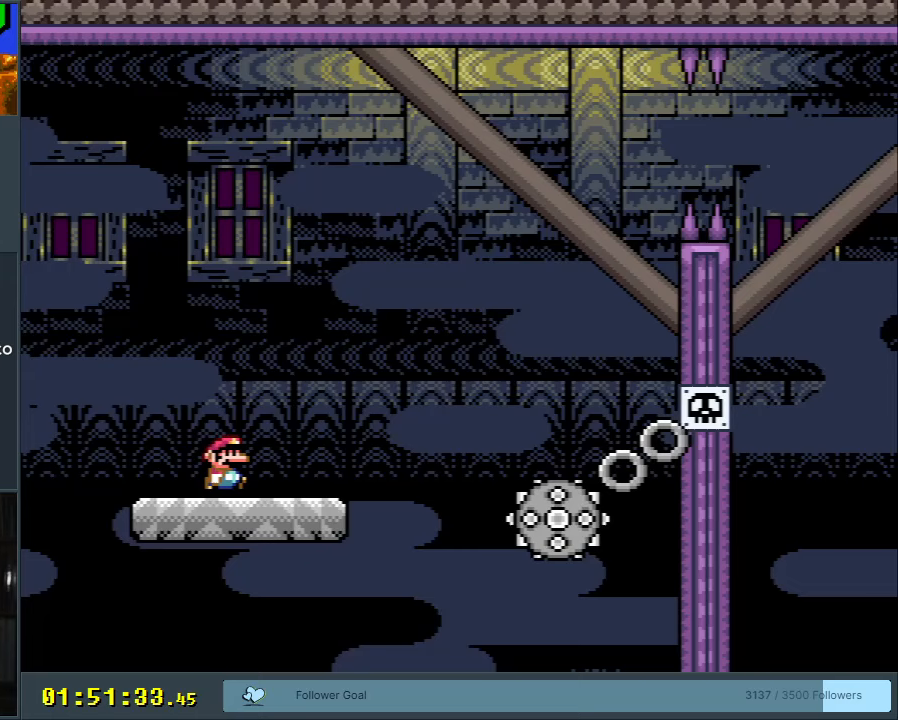
{"buttons": ["X"], "events": [[117, "B", "down"], [350, "B", "up"], [350, "DPAD_RIGHT", "up"], [383, "Y", "up"], [400, "X", "down"]]}
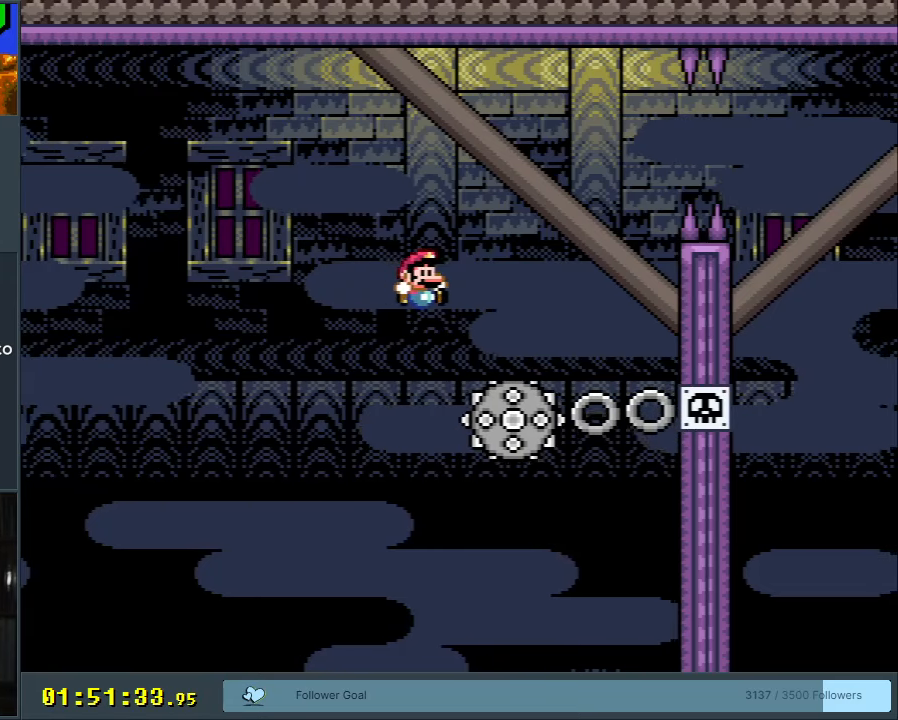
{"buttons": ["A", "X"], "events": [[33, "DPAD_RIGHT", "down"], [250, "A", "down"], [500, "DPAD_RIGHT", "up"]]}
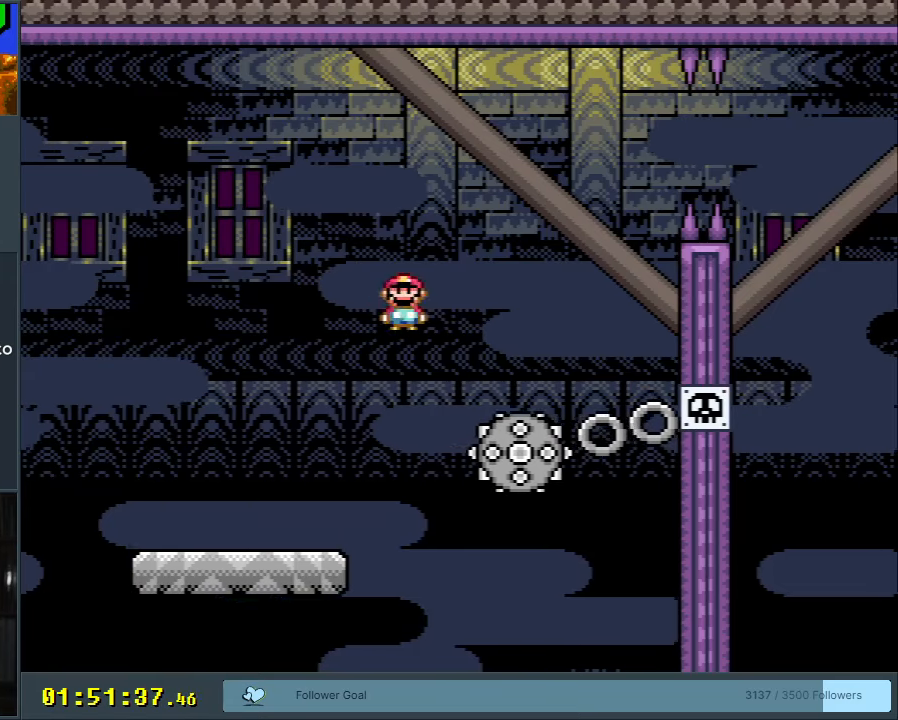
{"buttons": ["A", "X", "DPAD_RIGHT"], "events": [[133, "DPAD_LEFT", "down"], [300, "DPAD_LEFT", "up"], [367, "DPAD_RIGHT", "down"]]}
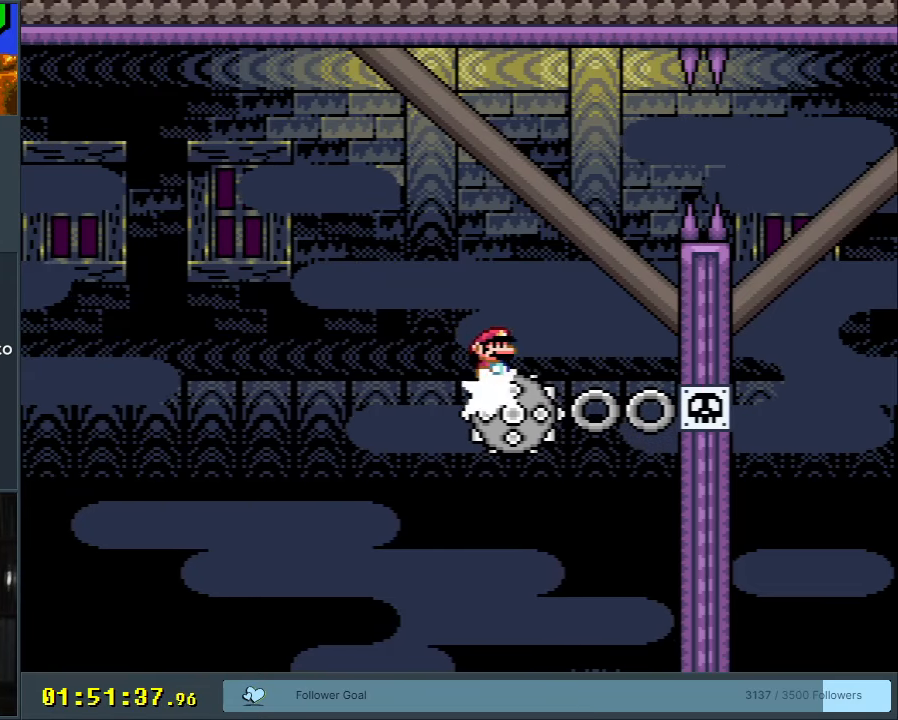
{"buttons": ["A", "X", "DPAD_RIGHT"], "events": []}
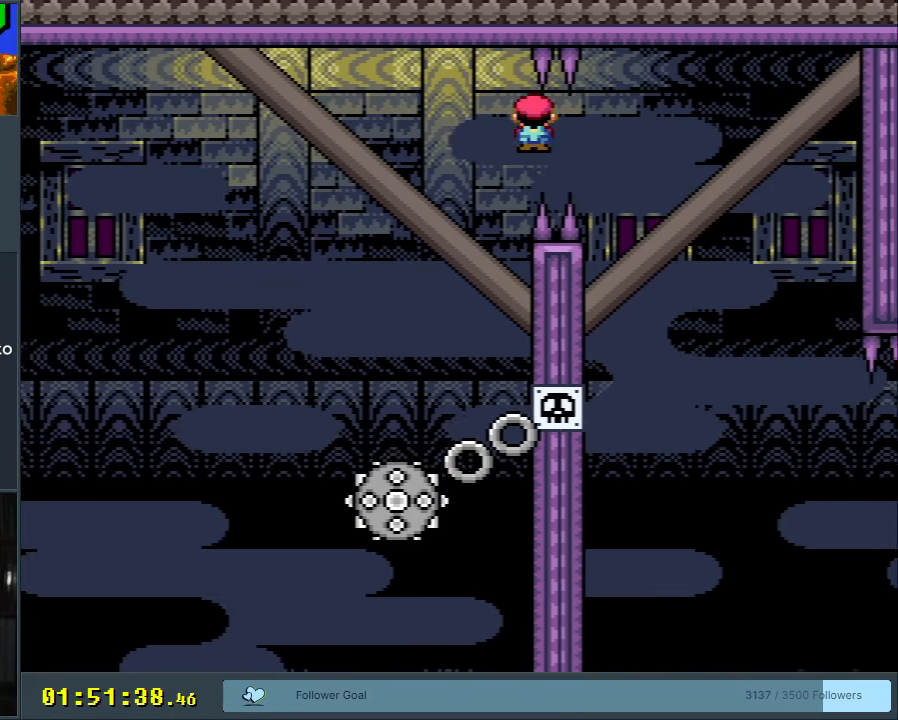
{"buttons": ["A", "X"], "events": [[117, "DPAD_RIGHT", "up"], [200, "DPAD_LEFT", "down"], [450, "DPAD_LEFT", "up"]]}
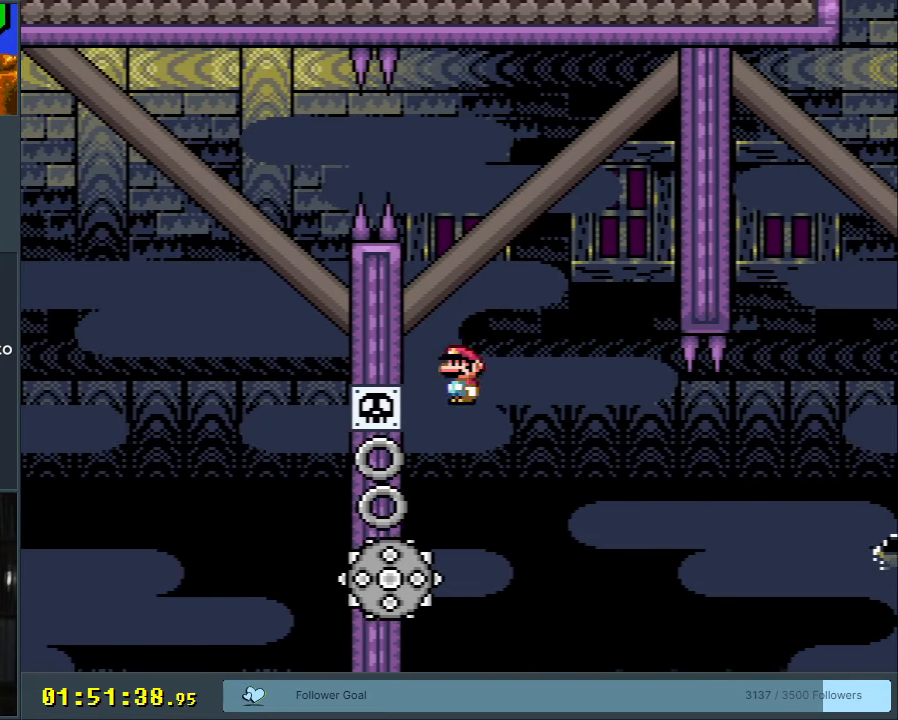
{"buttons": ["X", "DPAD_LEFT"], "events": [[50, "DPAD_RIGHT", "down"], [367, "DPAD_RIGHT", "up"], [450, "A", "up"], [450, "DPAD_LEFT", "down"]]}
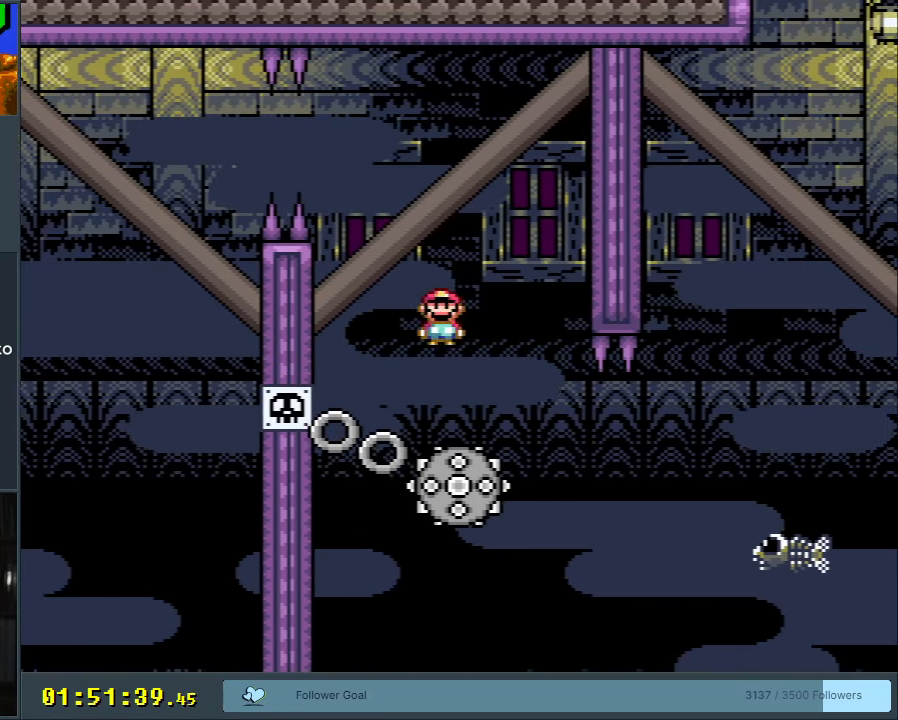
{"buttons": ["A", "X", "DPAD_LEFT"], "events": [[67, "DPAD_LEFT", "up"], [117, "DPAD_RIGHT", "down"], [133, "A", "down"], [283, "DPAD_RIGHT", "up"], [467, "DPAD_LEFT", "down"]]}
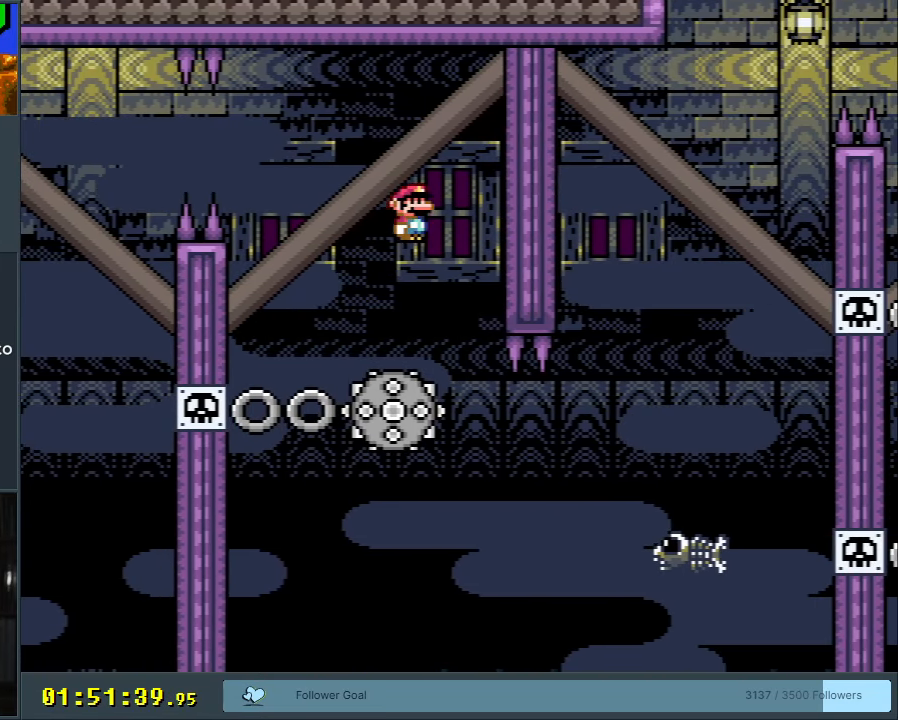
{"buttons": ["X", "DPAD_RIGHT"], "events": [[117, "DPAD_LEFT", "up"], [233, "A", "up"], [283, "DPAD_RIGHT", "down"]]}
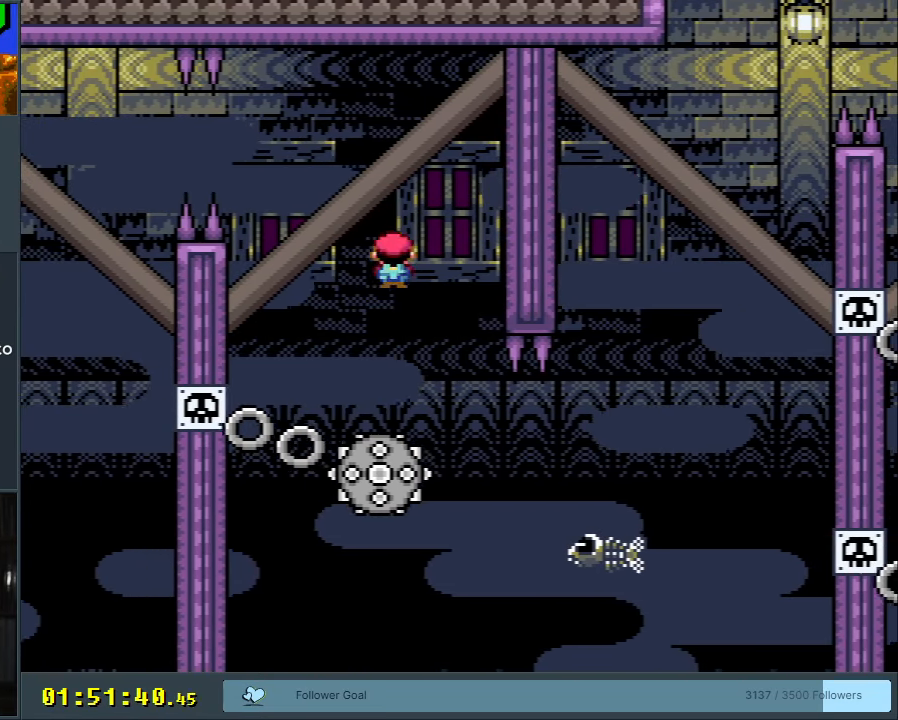
{"buttons": ["A", "X", "DPAD_RIGHT"], "events": [[133, "A", "down"]]}
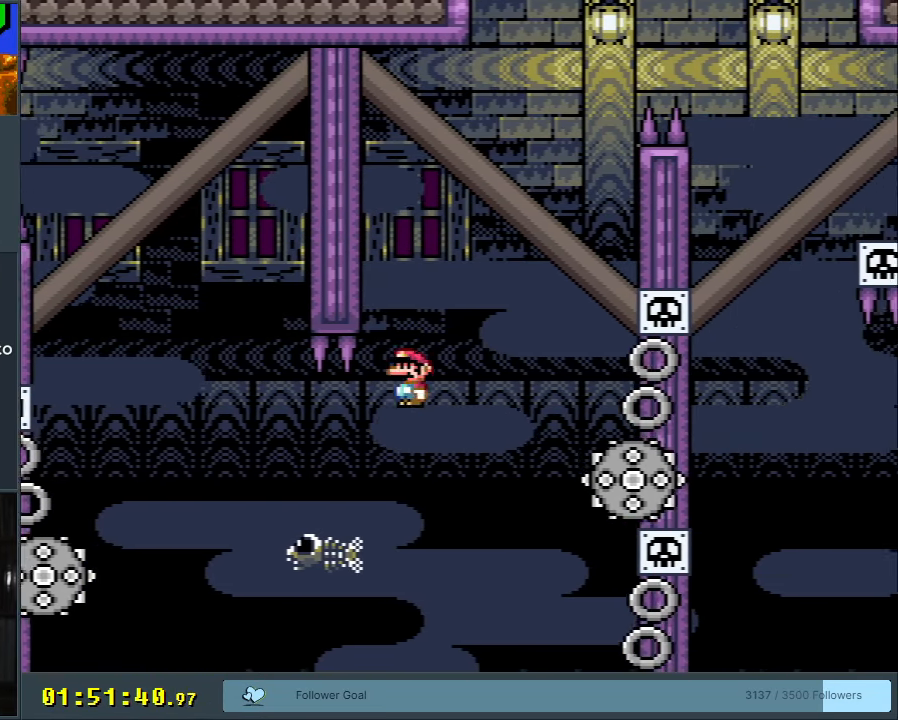
{"buttons": ["A", "X", "DPAD_RIGHT"], "events": [[50, "DPAD_RIGHT", "up"], [133, "DPAD_LEFT", "down"], [217, "A", "up"], [317, "A", "down"], [350, "DPAD_LEFT", "up"], [433, "DPAD_RIGHT", "down"]]}